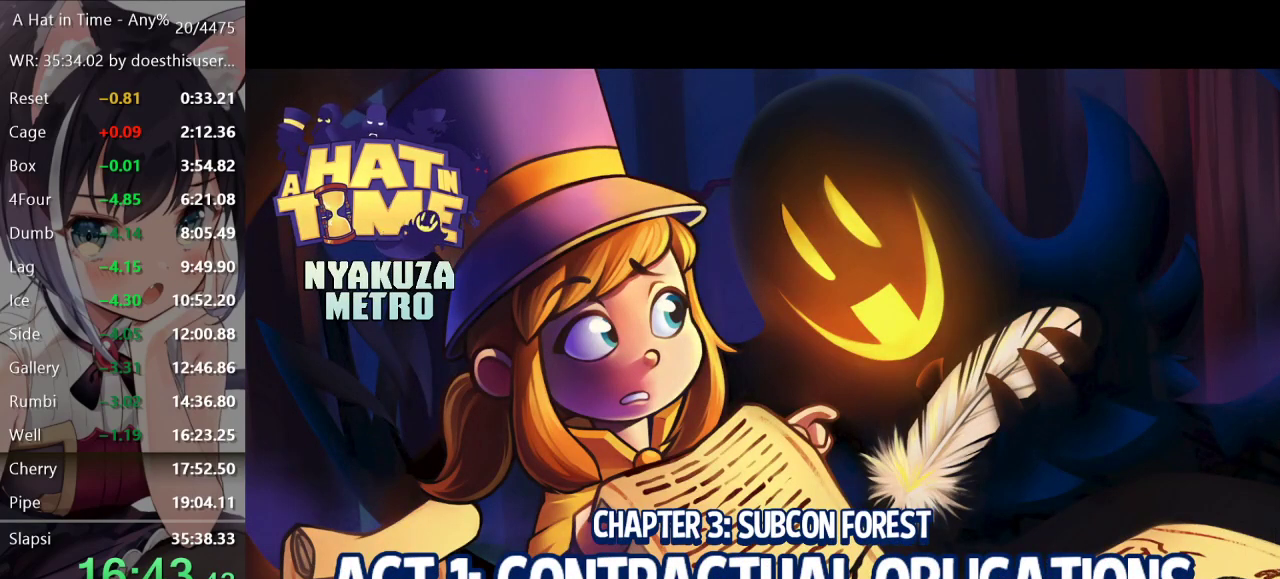
Gameplay with a controller (Xbox layout); each line is a JSON object with the inputs held at the frame after it. "button_events" lists button changes between this image and that frame as [ms after this image, input, new state], when the widget could be followed in between (sticks are given only as held states).
{"buttons": ["A"], "left_stick": "center", "right_stick": "center", "button_events": [[484, "A", "down"]]}
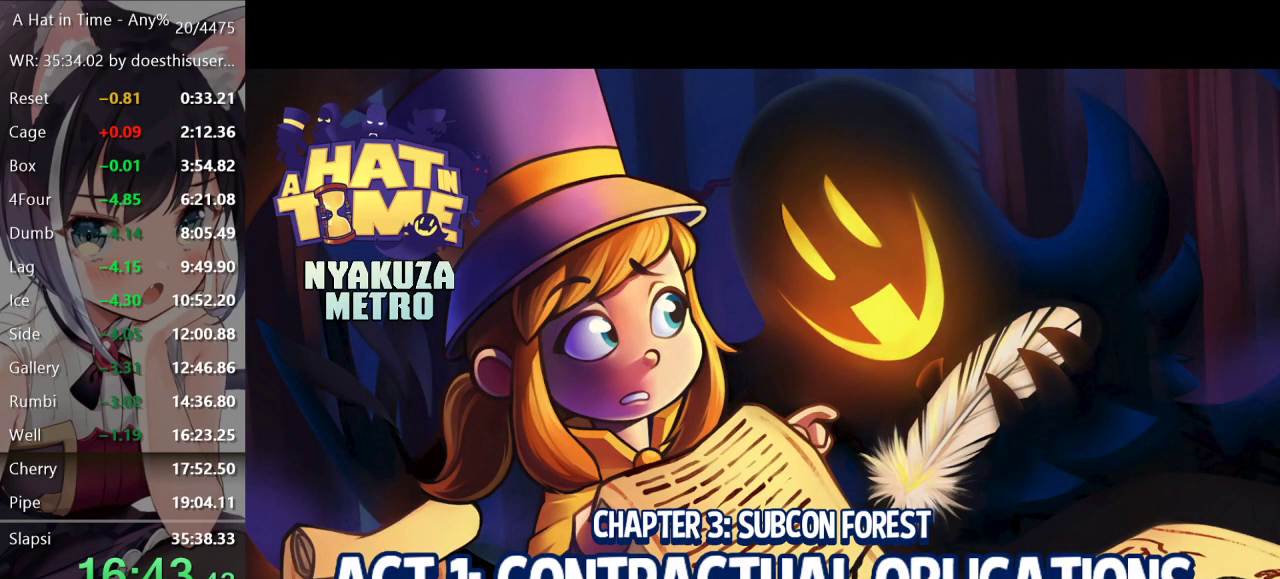
{"buttons": [], "left_stick": "center", "right_stick": "center", "button_events": [[34, "A", "up"]]}
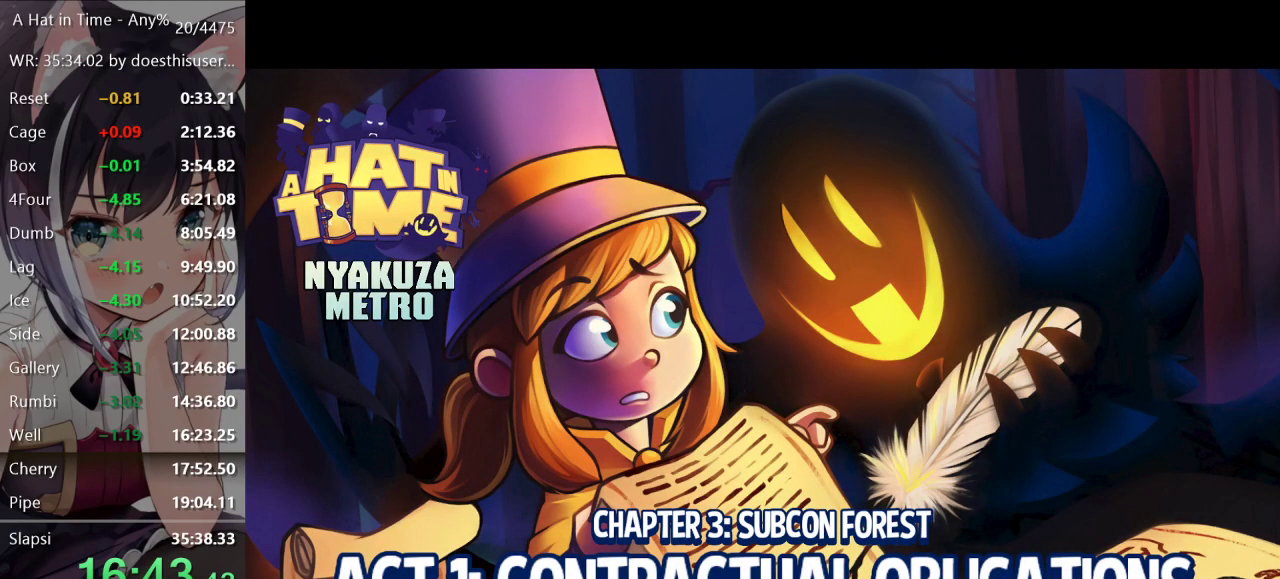
{"buttons": ["A"], "left_stick": "center", "right_stick": "center", "button_events": [[33, "A", "down"], [100, "A", "up"], [367, "A", "down"], [400, "A", "up"], [500, "A", "down"]]}
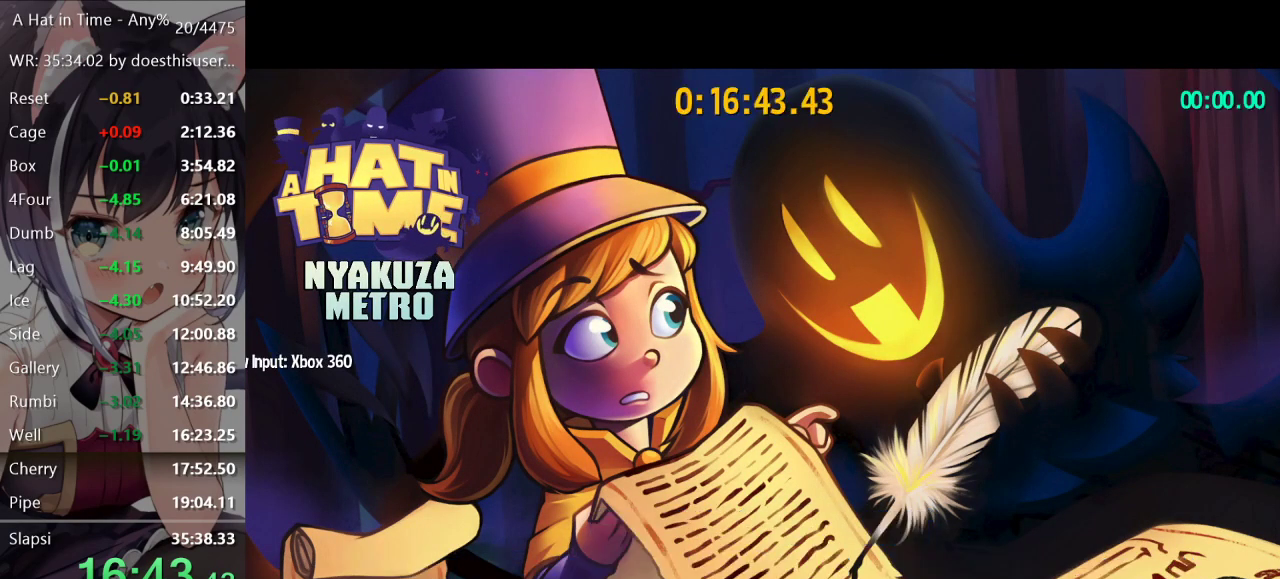
{"buttons": [], "left_stick": "center", "right_stick": "center", "button_events": [[34, "A", "up"], [134, "A", "down"], [201, "A", "up"], [267, "A", "down"], [317, "A", "up"], [401, "A", "down"], [434, "A", "up"]]}
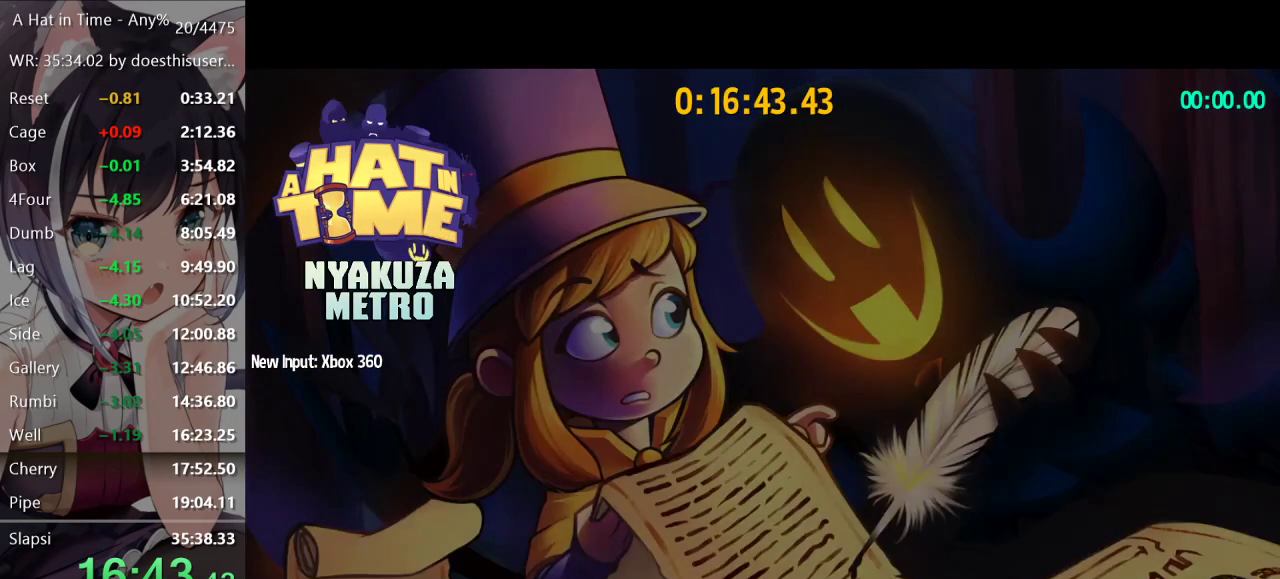
{"buttons": ["L2", "R2"], "left_stick": "up-left", "right_stick": "center", "button_events": [[133, "L2", "down"], [283, "R2", "down"]]}
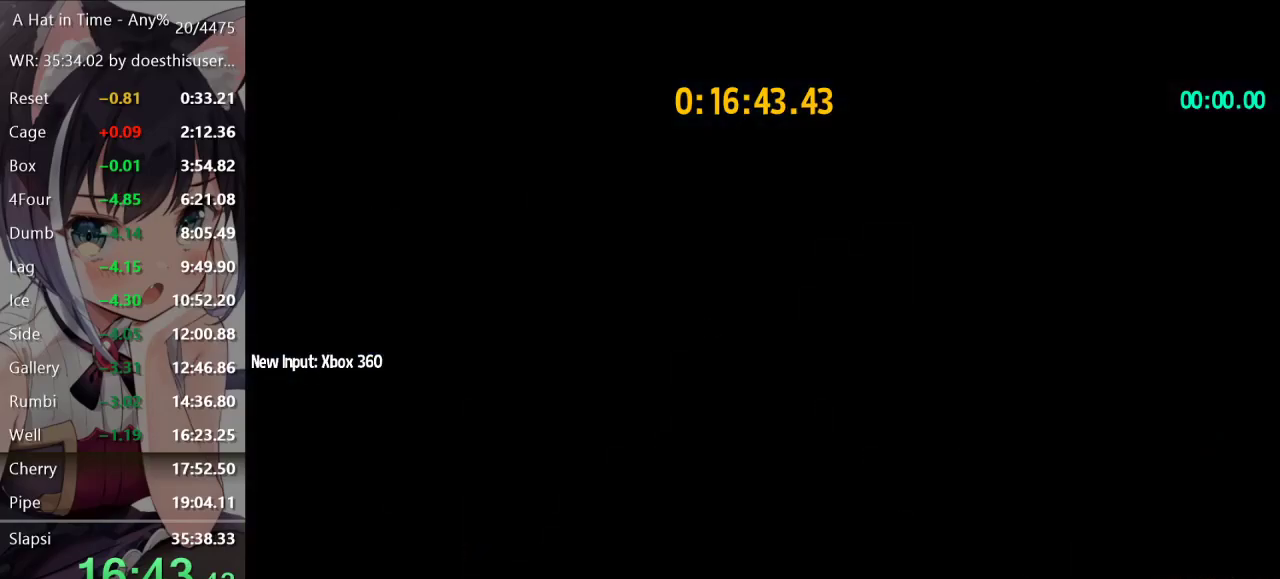
{"buttons": ["L2", "R2"], "left_stick": "up-left", "right_stick": "center", "button_events": []}
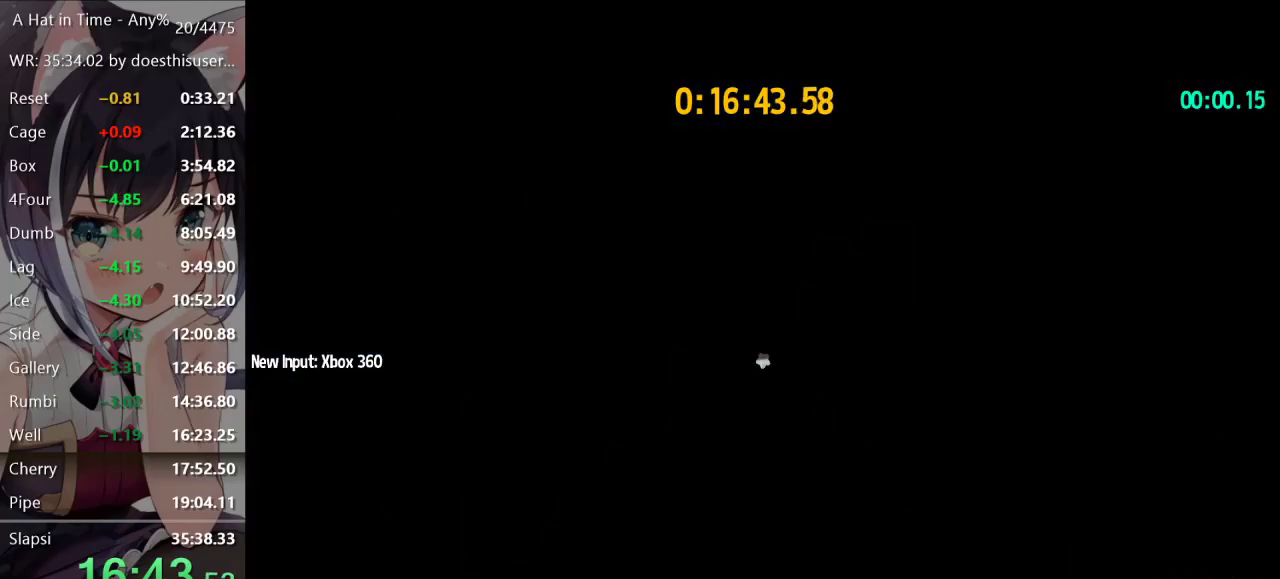
{"buttons": ["L2"], "left_stick": "up-left", "right_stick": "center", "button_events": [[183, "R2", "up"], [334, "R2", "down"], [484, "R2", "up"]]}
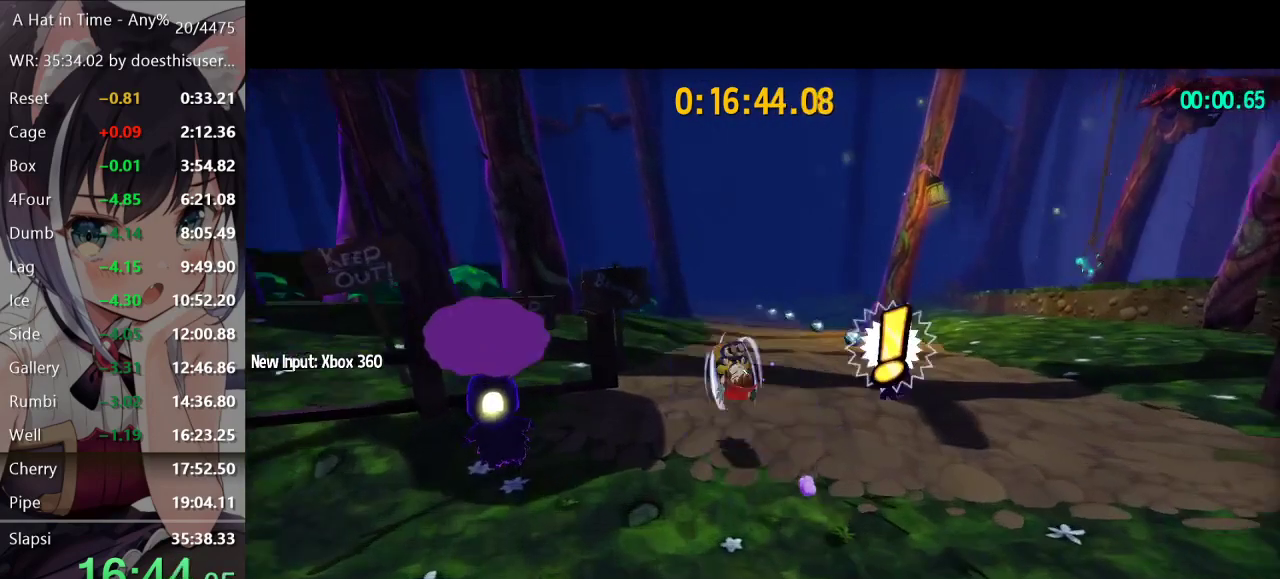
{"buttons": ["L2", "R2"], "left_stick": "up", "right_stick": "center", "button_events": [[334, "R2", "down"]]}
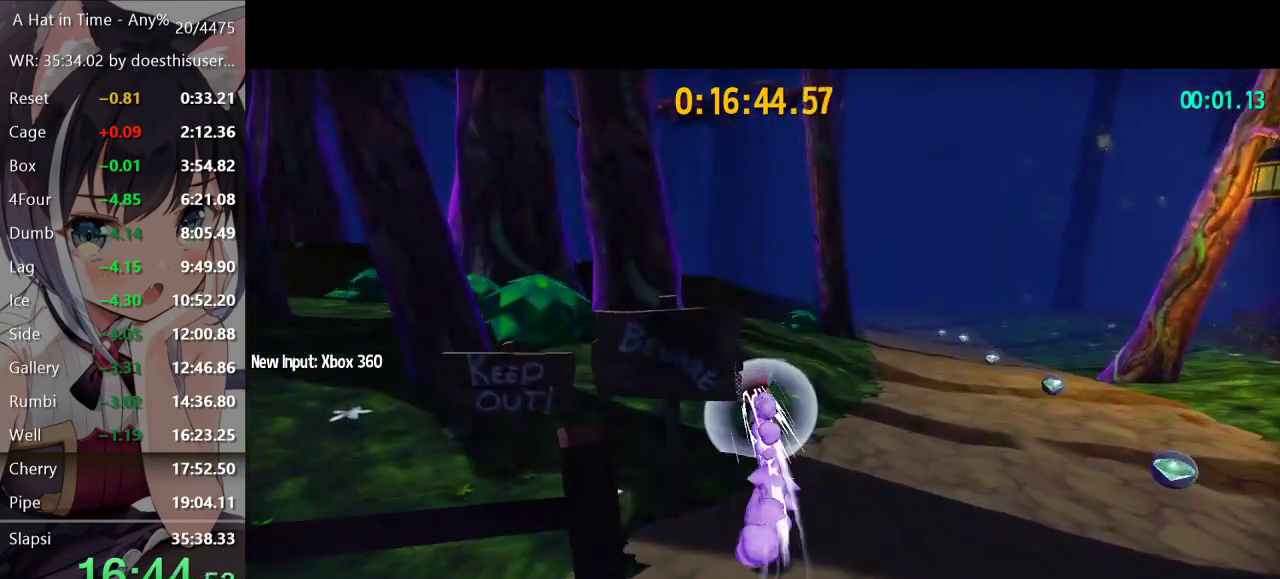
{"buttons": ["L2"], "left_stick": "up-left", "right_stick": "center", "button_events": [[33, "R2", "up"], [317, "R2", "down"], [484, "R2", "up"]]}
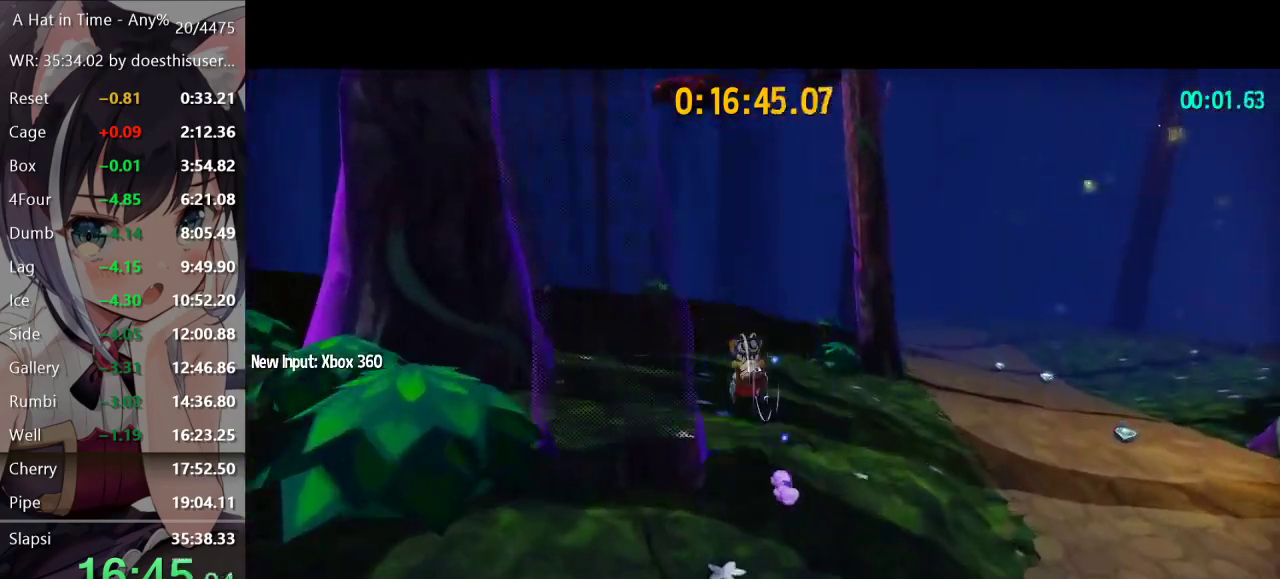
{"buttons": ["A", "L2"], "left_stick": "up", "right_stick": "center", "button_events": [[467, "A", "down"]]}
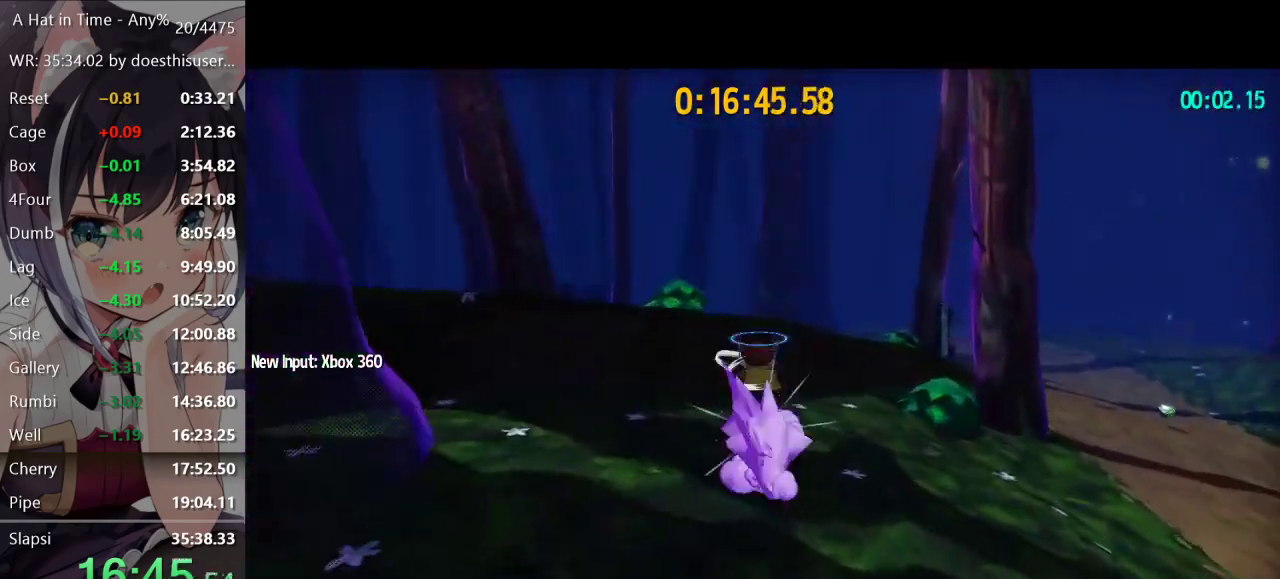
{"buttons": [], "left_stick": "up", "right_stick": "center", "button_events": [[67, "A", "up"], [117, "R2", "down"], [200, "R2", "up"], [283, "L2", "up"]]}
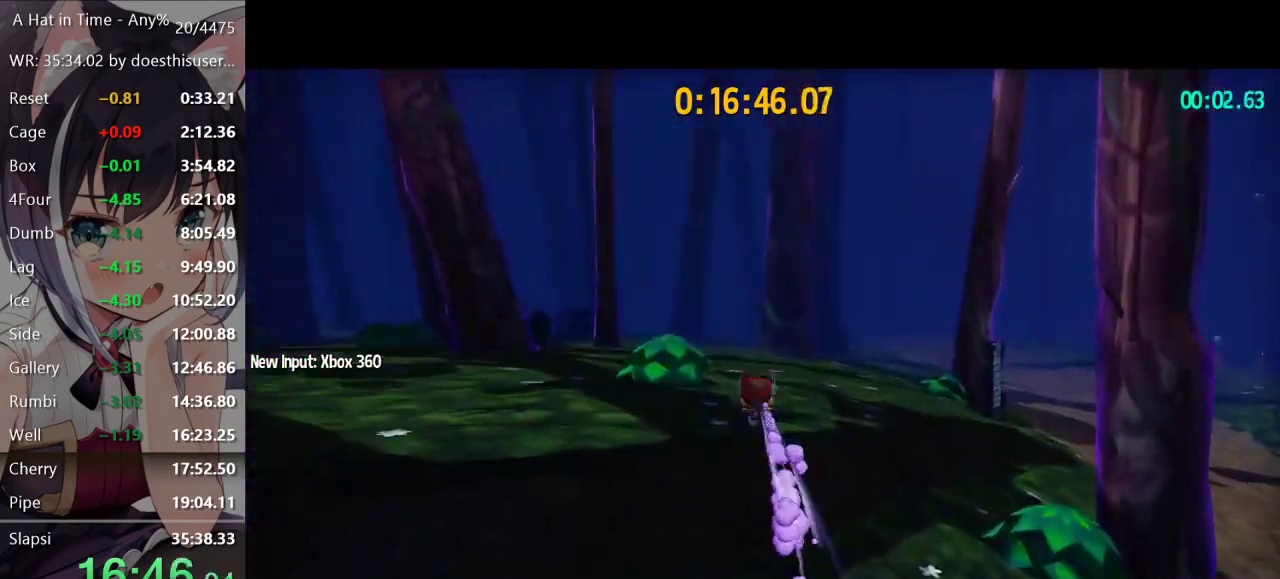
{"buttons": [], "left_stick": "up", "right_stick": "center", "button_events": []}
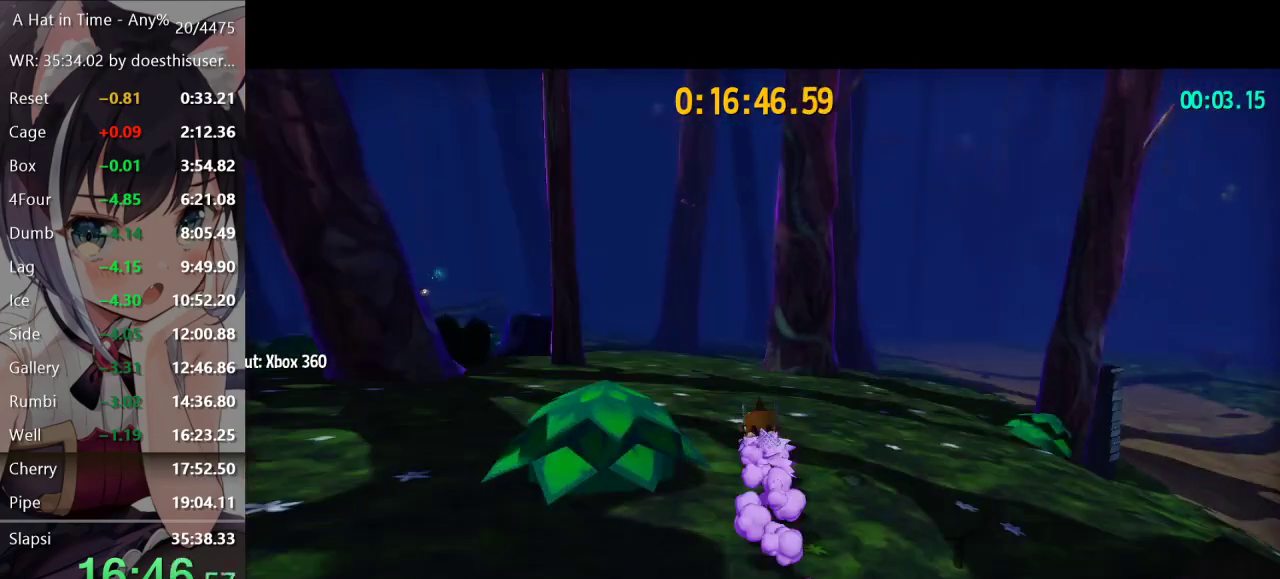
{"buttons": [], "left_stick": "up", "right_stick": "center", "button_events": []}
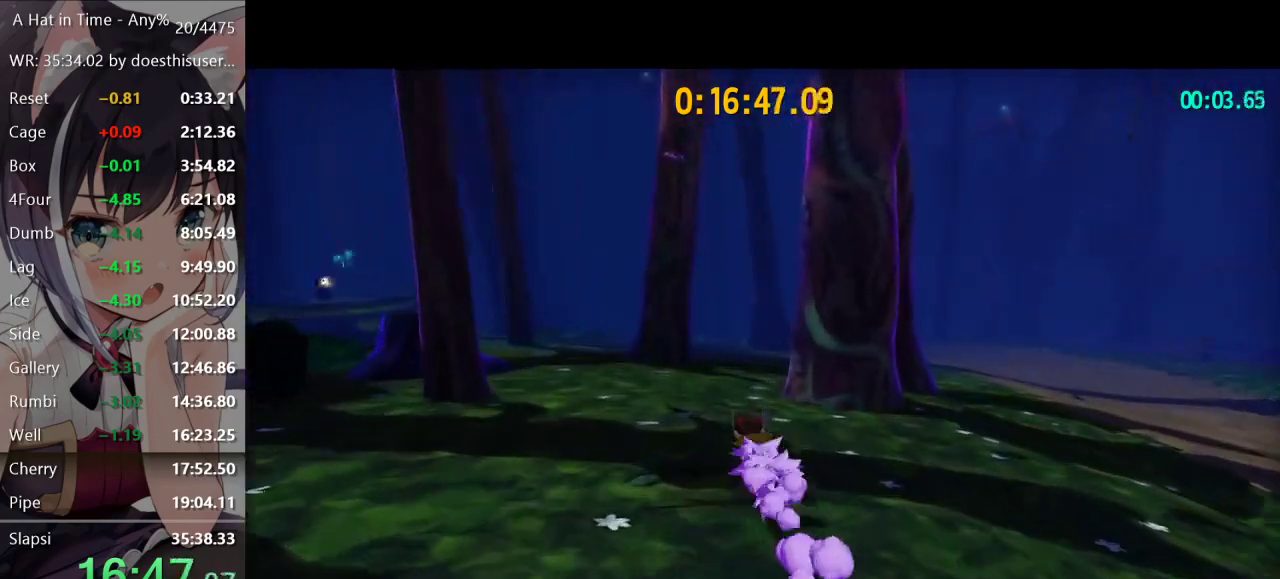
{"buttons": [], "left_stick": "up-right", "right_stick": "center", "button_events": []}
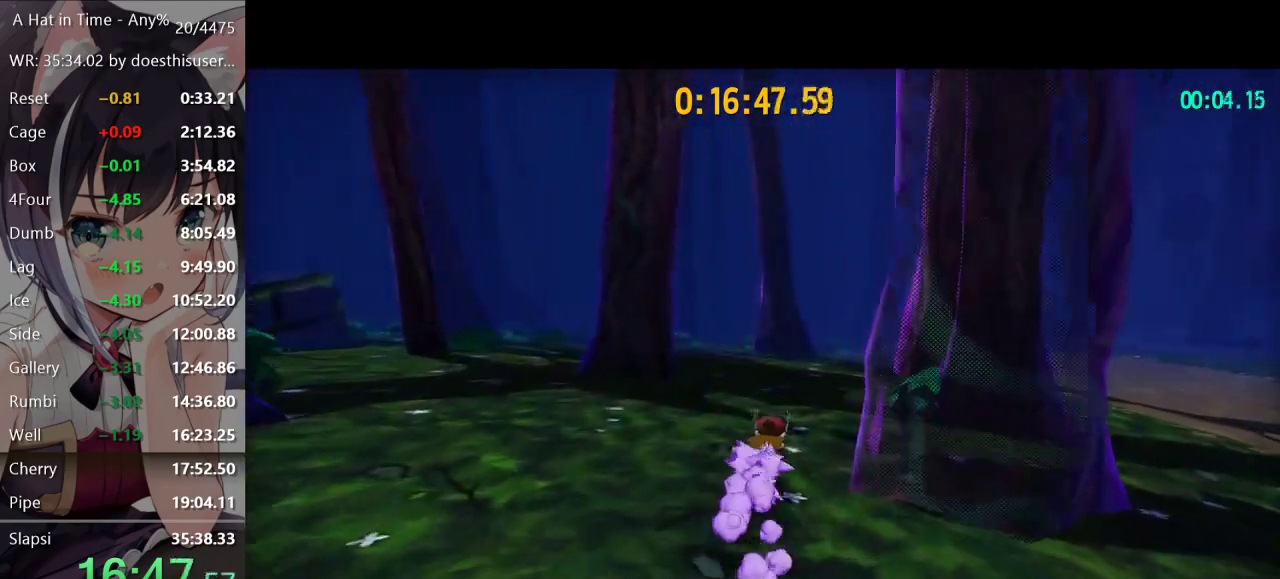
{"buttons": [], "left_stick": "up", "right_stick": "center", "button_events": []}
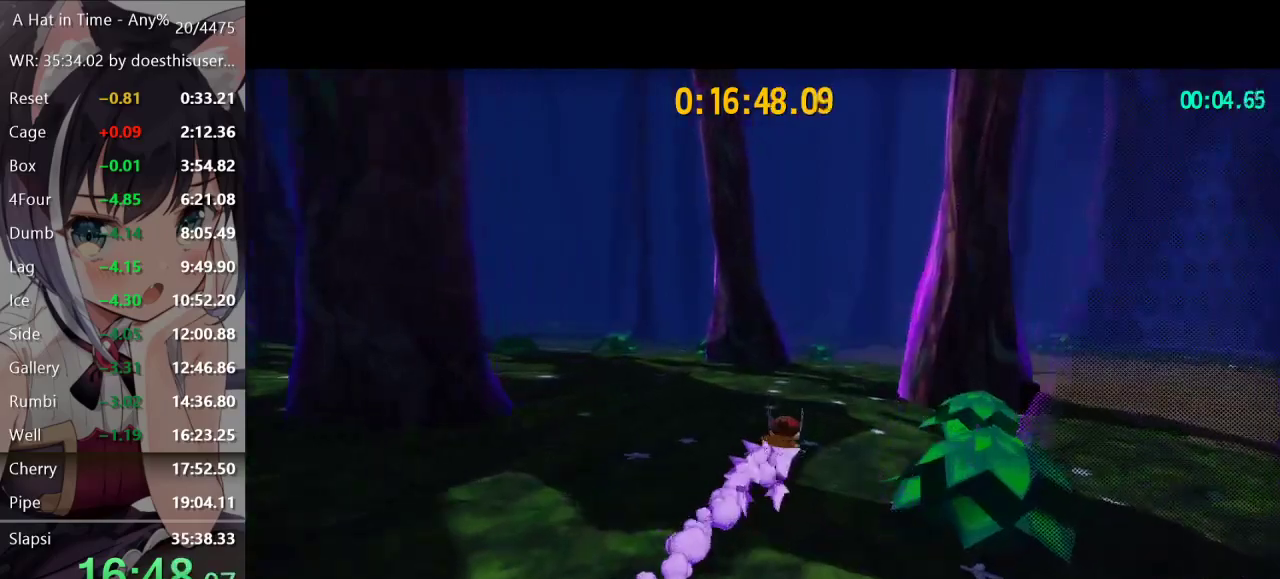
{"buttons": [], "left_stick": "up", "right_stick": "center", "button_events": []}
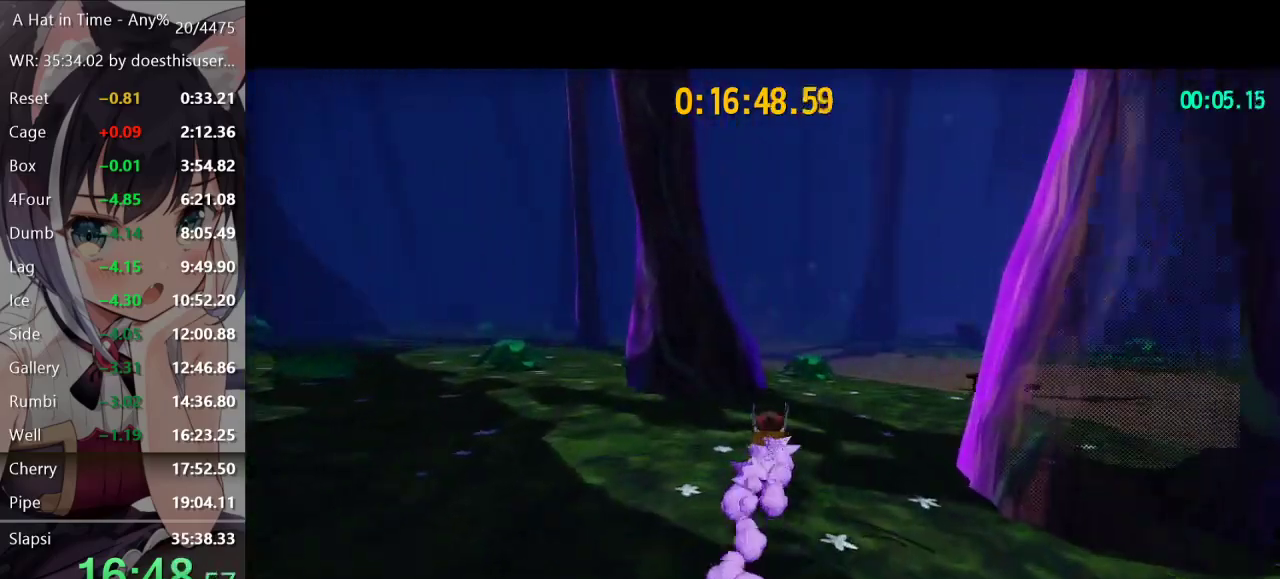
{"buttons": [], "left_stick": "up", "right_stick": "center", "button_events": []}
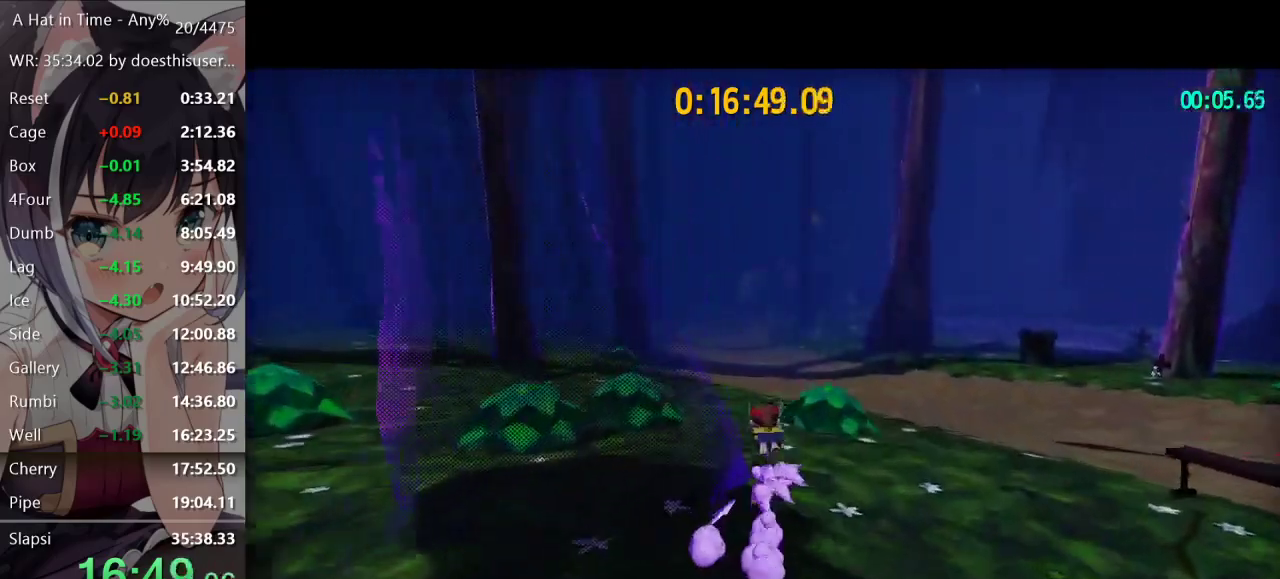
{"buttons": [], "left_stick": "up", "right_stick": "center", "button_events": []}
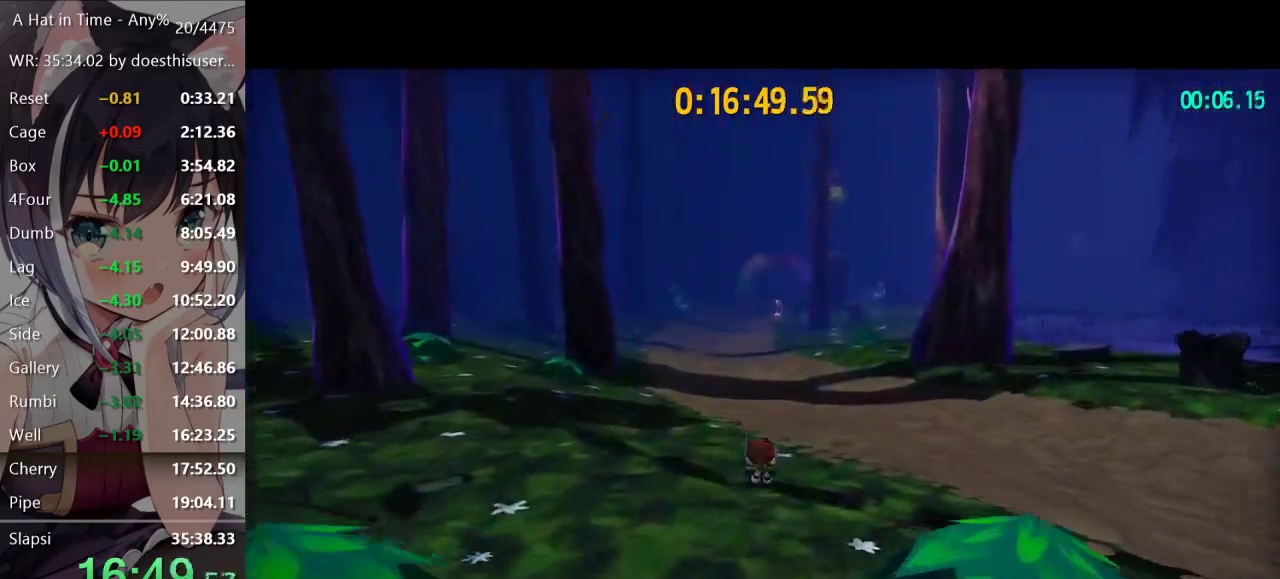
{"buttons": ["L2"], "left_stick": "up", "right_stick": "center", "button_events": [[67, "R2", "down"], [183, "R2", "up"], [334, "L2", "down"]]}
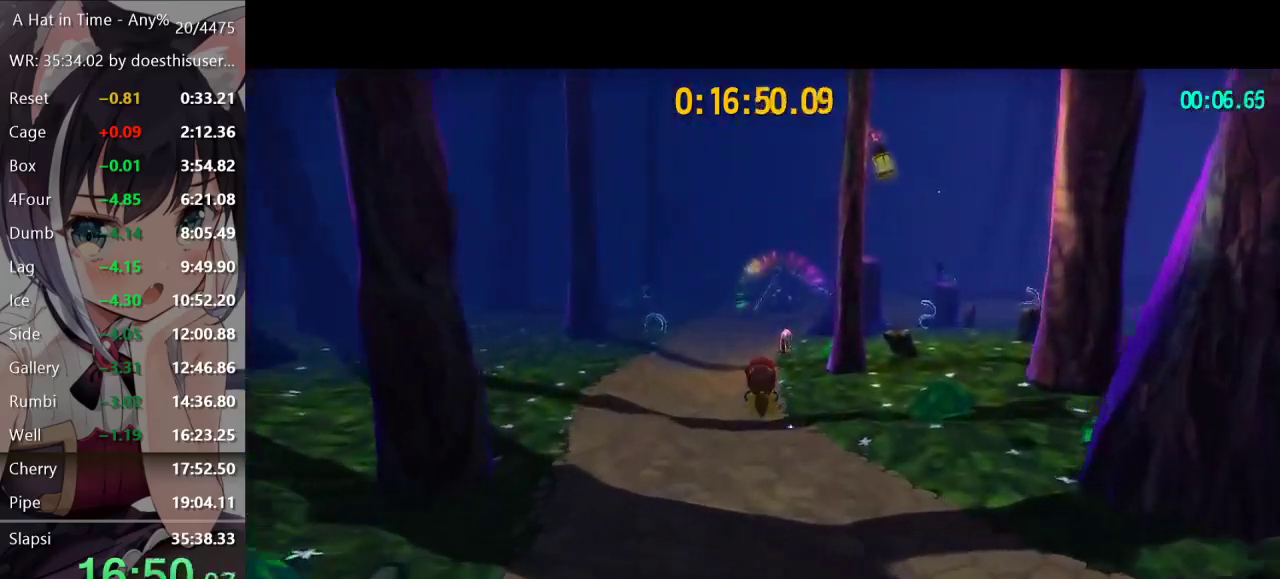
{"buttons": ["L2"], "left_stick": "up", "right_stick": "center", "button_events": []}
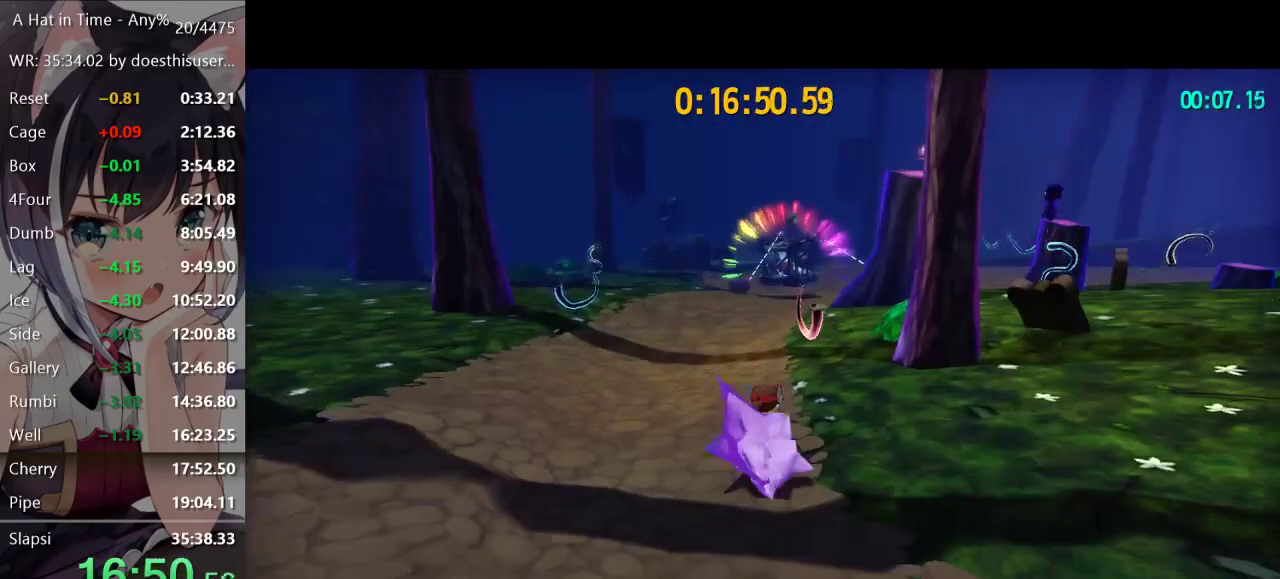
{"buttons": ["L2"], "left_stick": "up", "right_stick": "left", "button_events": [[67, "A", "down"], [183, "A", "up"], [250, "R2", "down"], [350, "R2", "up"]]}
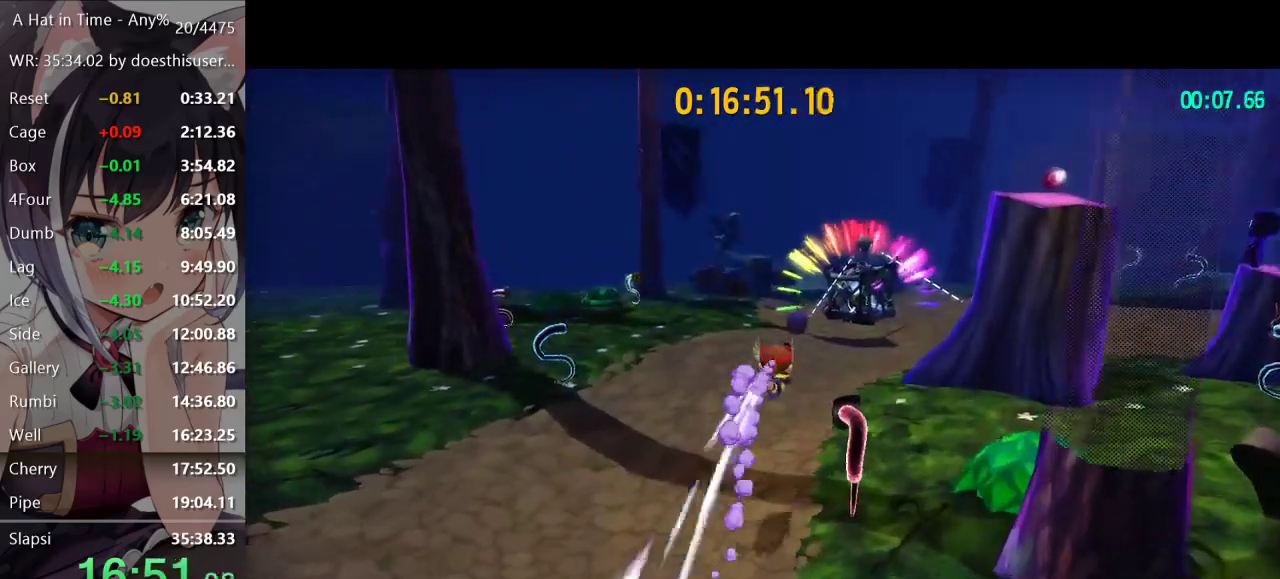
{"buttons": ["L2"], "left_stick": "up", "right_stick": "center", "button_events": []}